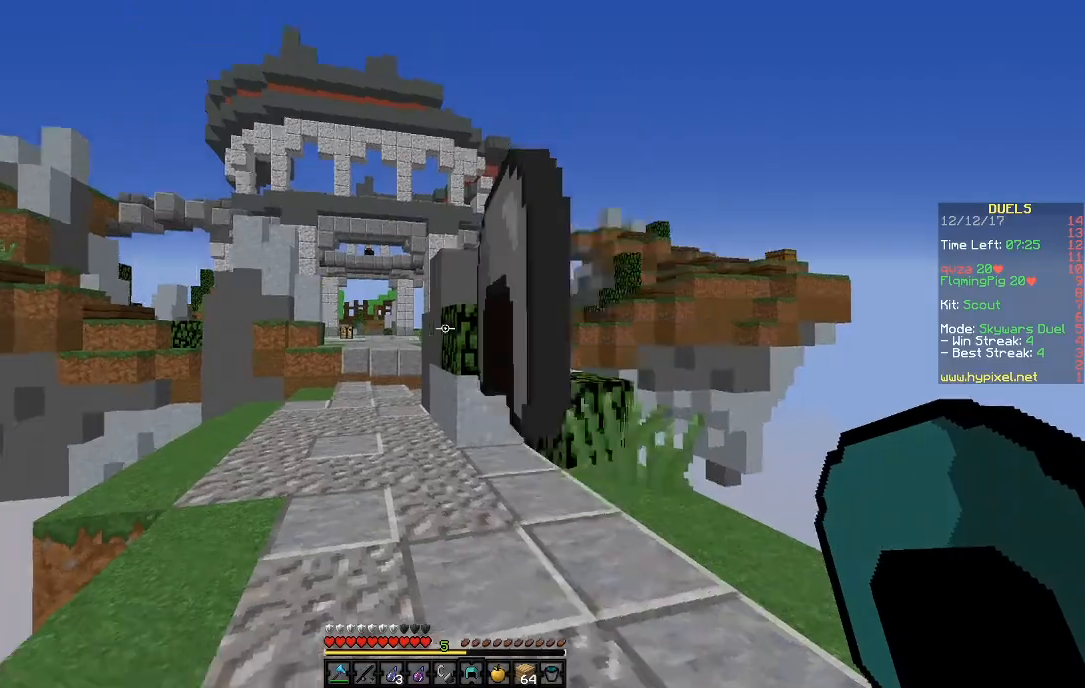
Gameplay with keyboard and mouse; each line is a JSON object with the keys and mouse buttons held at the frame after it. "events" lists presses ("down") and releases ("up") of "a", "d", "s", "space", "w", "mouse_left" and "mouse_right" between this image and that frame as [ms after this image, input, new state], when the widget could be followed in between. "mouse_left", "mouse_right" = the "left", "right" buttons of the "mouse" list. No other keys are recorded. Fast repeated clicks can show as one long hold. Mouse movement is not recorded.
{"keys": ["space", "w"], "mouse": [], "events": [[150, "w", "down"], [250, "mouse_right", "down"], [300, "mouse_right", "up"], [400, "space", "down"]]}
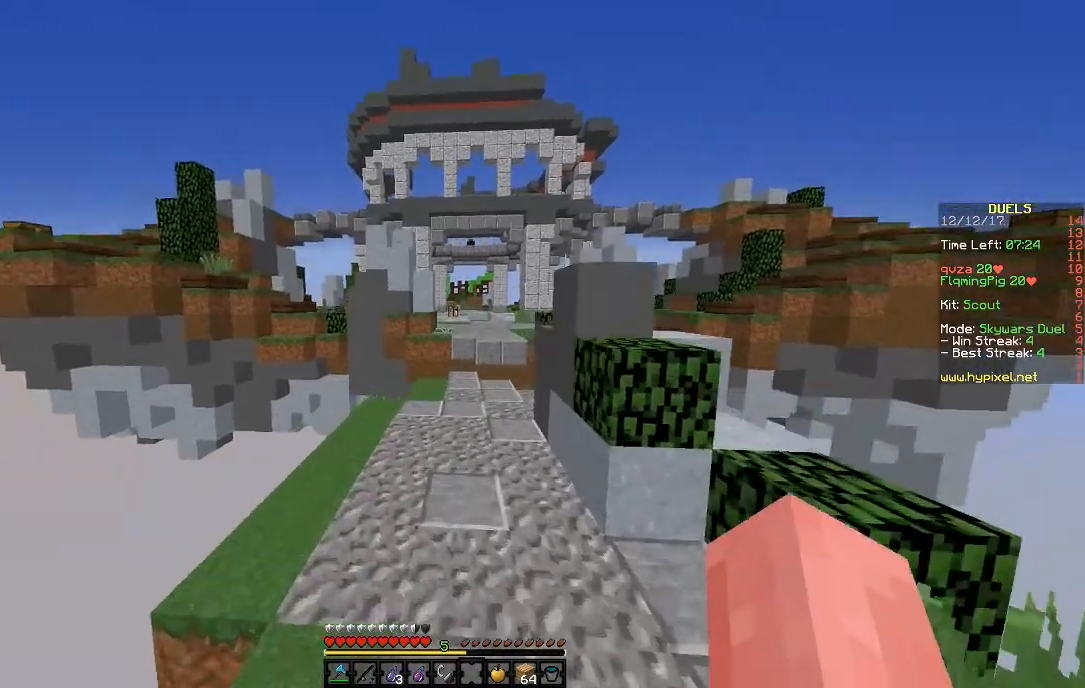
{"keys": ["space", "w"], "mouse": [], "events": [[200, "mouse_left", "down"], [300, "mouse_left", "up"], [400, "mouse_left", "down"], [500, "mouse_left", "up"]]}
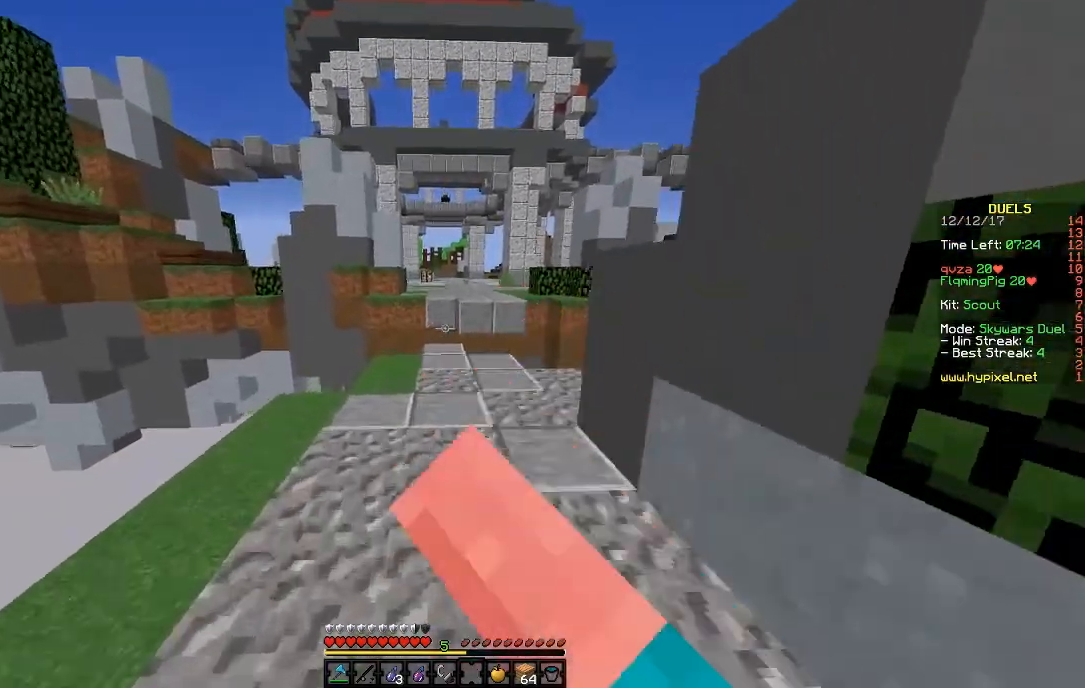
{"keys": ["w"], "mouse": [], "events": [[100, "mouse_left", "down"], [250, "mouse_left", "up"], [300, "space", "up"]]}
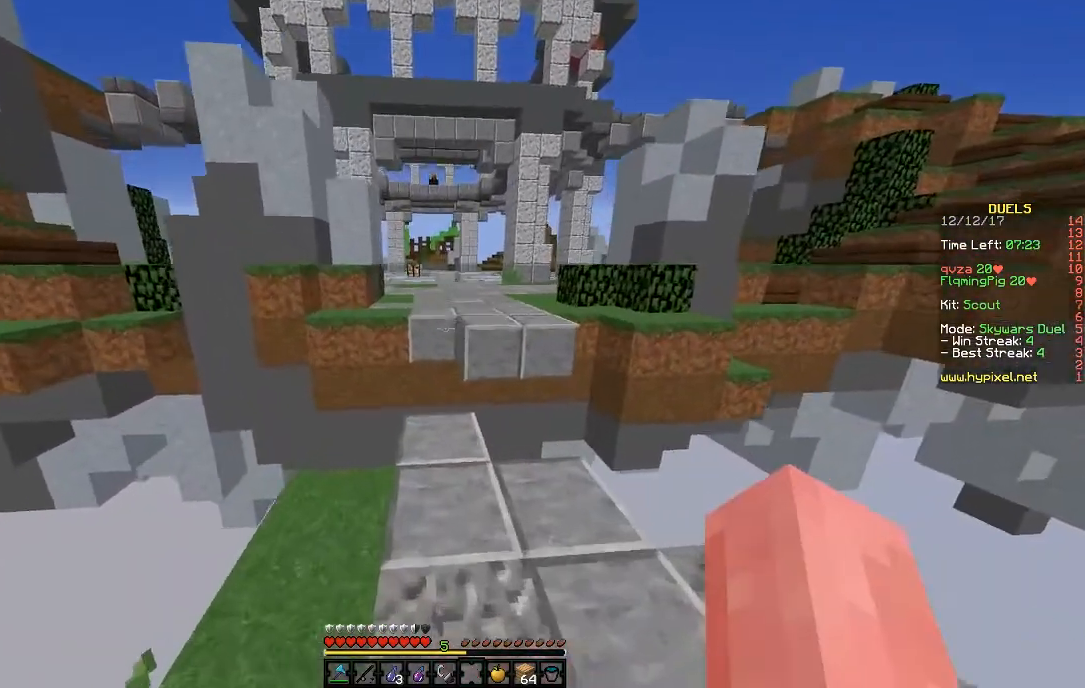
{"keys": ["space", "w"], "mouse": [], "events": [[50, "a", "down"], [150, "a", "up"], [450, "space", "down"]]}
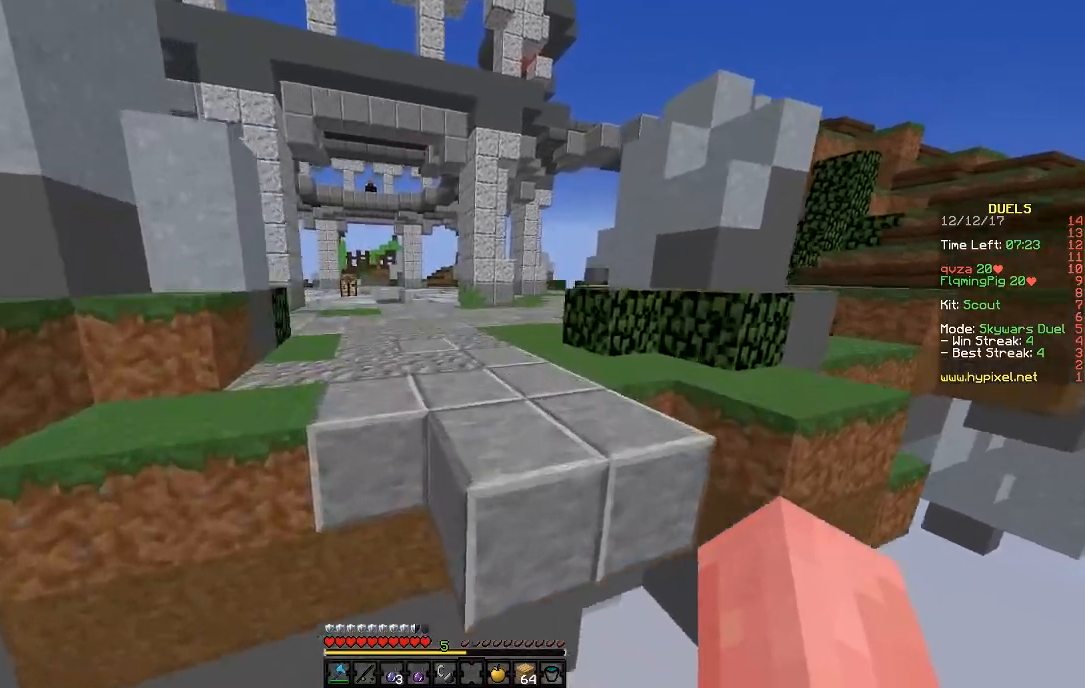
{"keys": ["a", "w"], "mouse": ["left"], "events": [[167, "space", "up"], [400, "a", "down"], [450, "mouse_left", "down"]]}
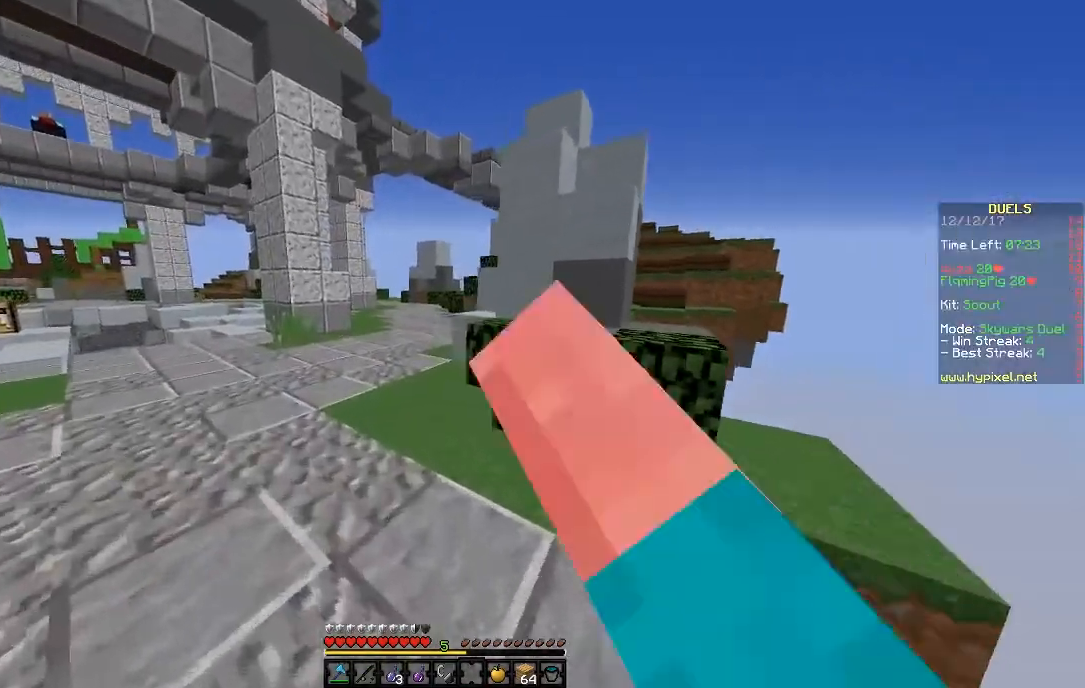
{"keys": ["a", "w"], "mouse": [], "events": [[50, "a", "up"], [50, "mouse_left", "up"], [150, "space", "down"], [350, "a", "down"], [350, "space", "up"]]}
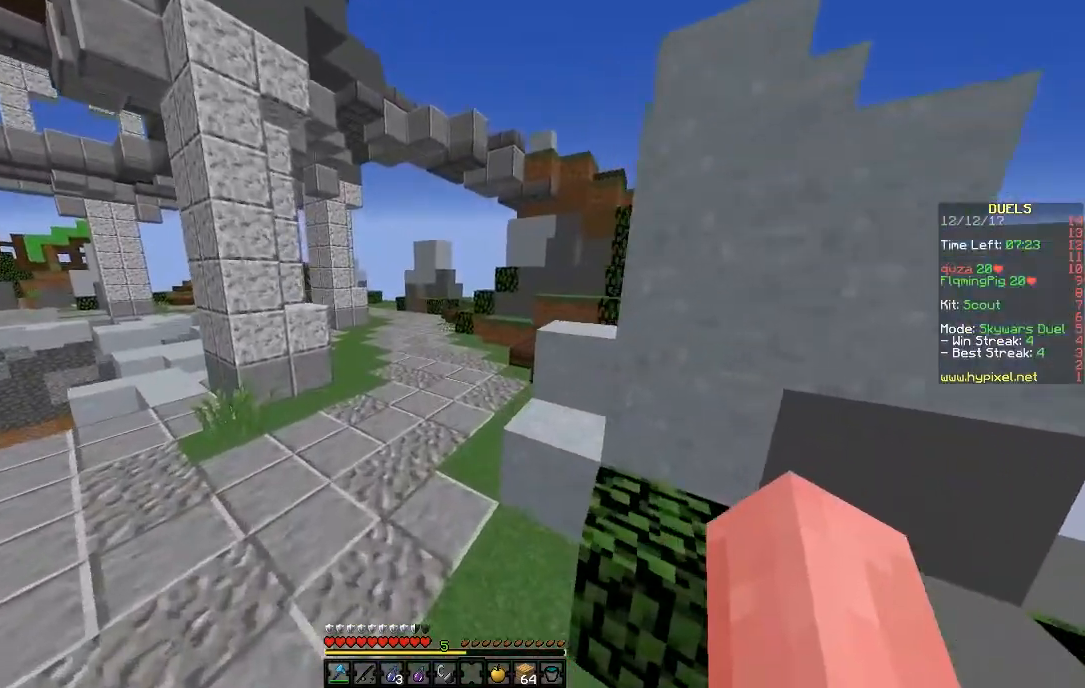
{"keys": ["space", "w"], "mouse": ["left"], "events": [[117, "mouse_left", "down"], [183, "space", "down"], [200, "a", "up"], [300, "mouse_left", "up"], [450, "mouse_left", "down"]]}
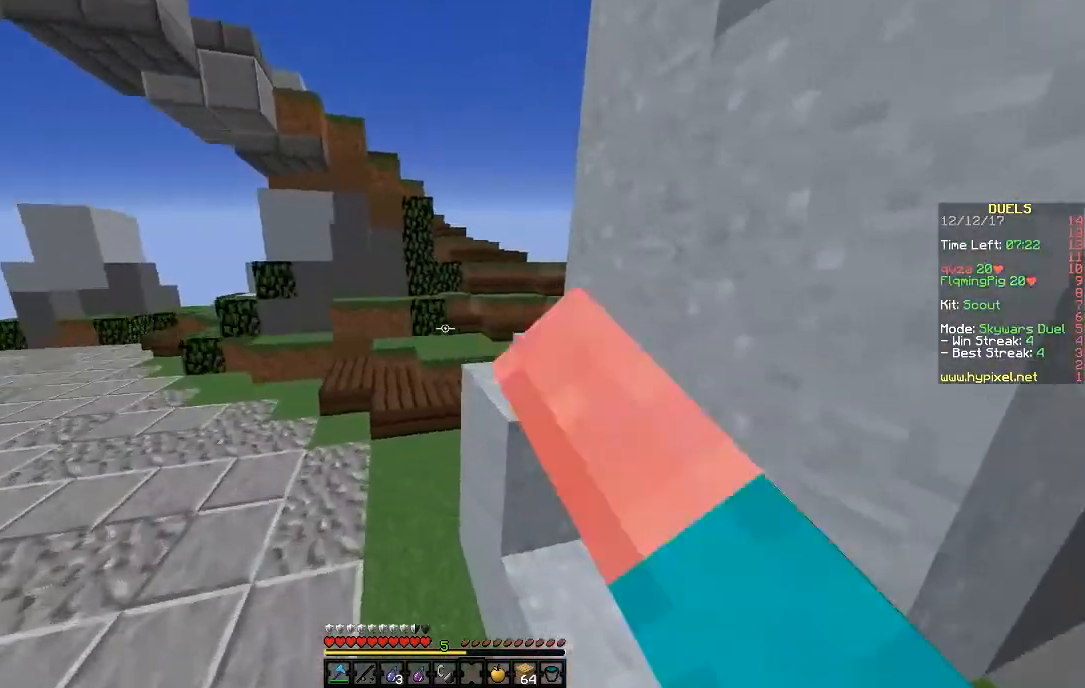
{"keys": ["space", "w"], "mouse": [], "events": [[50, "mouse_left", "up"]]}
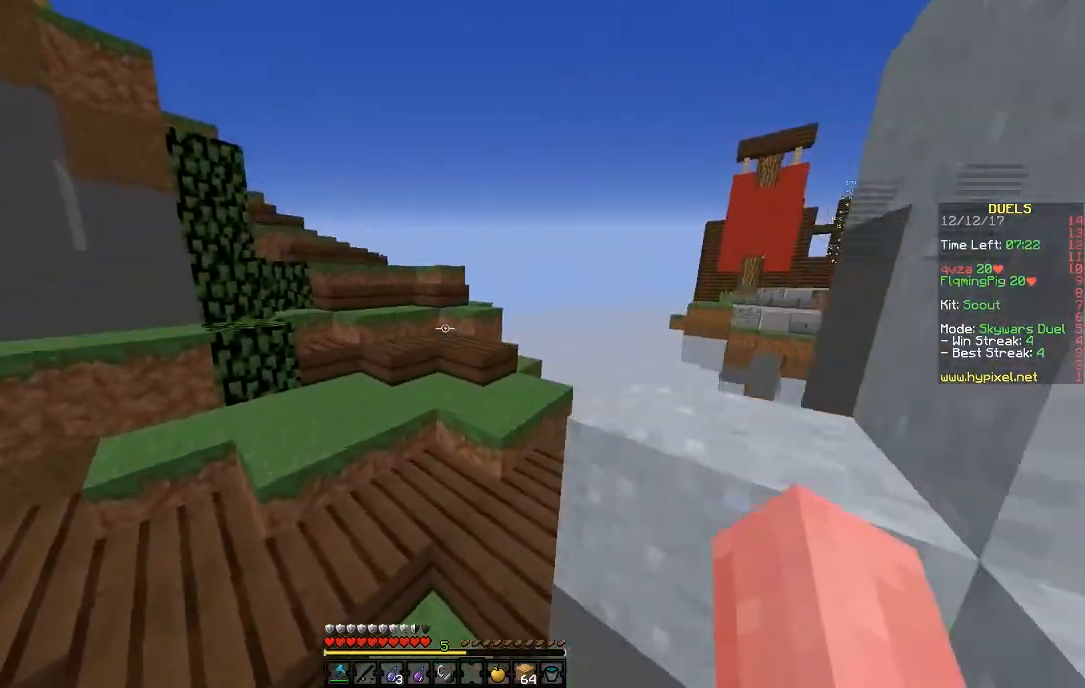
{"keys": ["space", "w"], "mouse": [], "events": []}
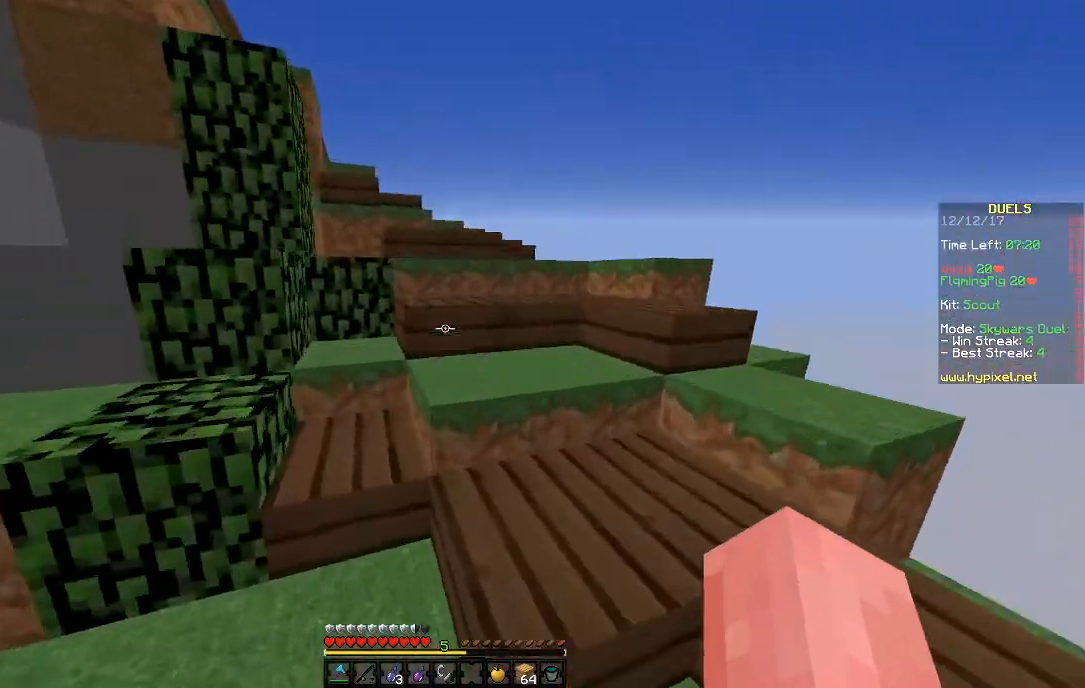
{"keys": ["space", "w"], "mouse": [], "events": [[150, "mouse_left", "down"], [250, "mouse_left", "up"]]}
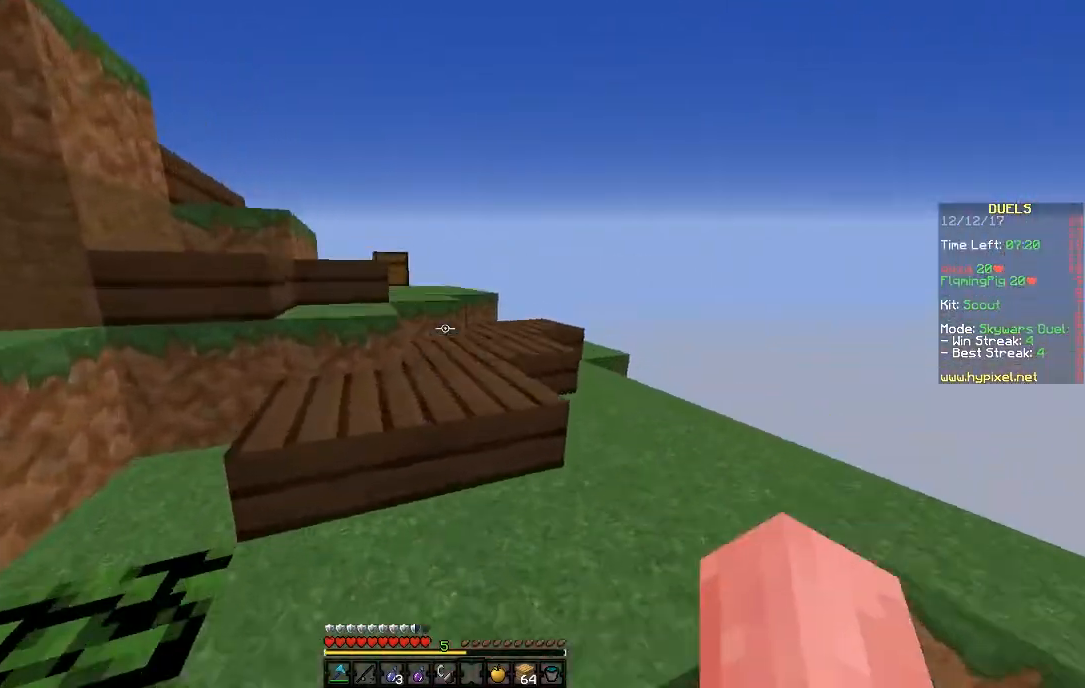
{"keys": ["space", "w"], "mouse": [], "events": [[150, "mouse_left", "down"], [200, "mouse_left", "up"]]}
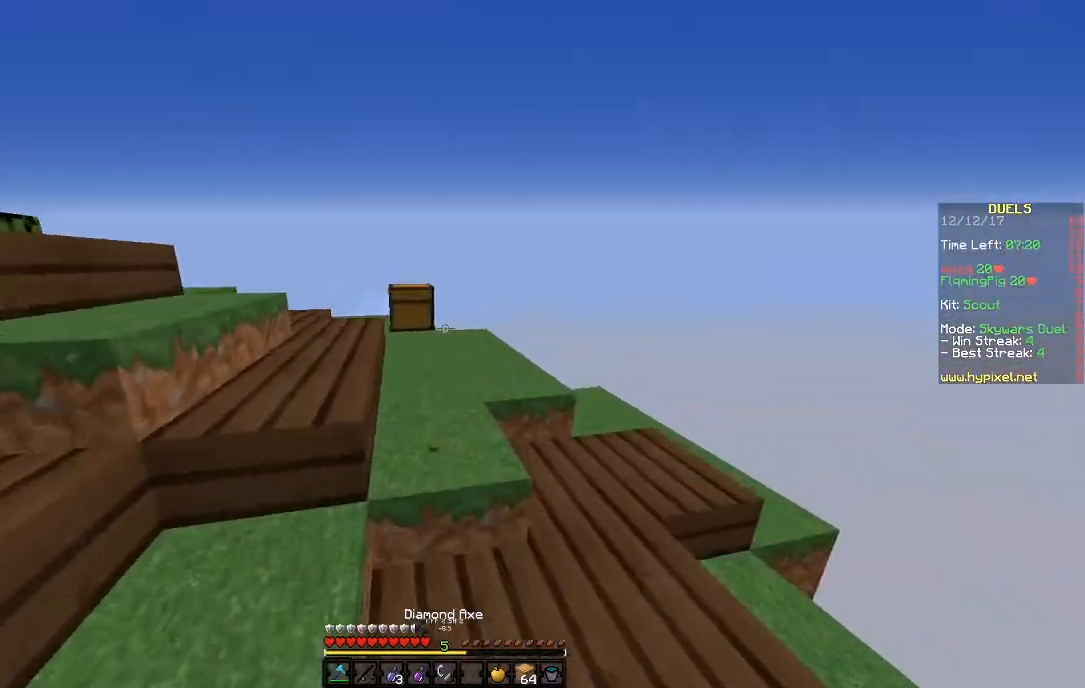
{"keys": ["a", "space", "w"], "mouse": [], "events": [[300, "a", "down"], [350, "space", "up"], [500, "space", "down"]]}